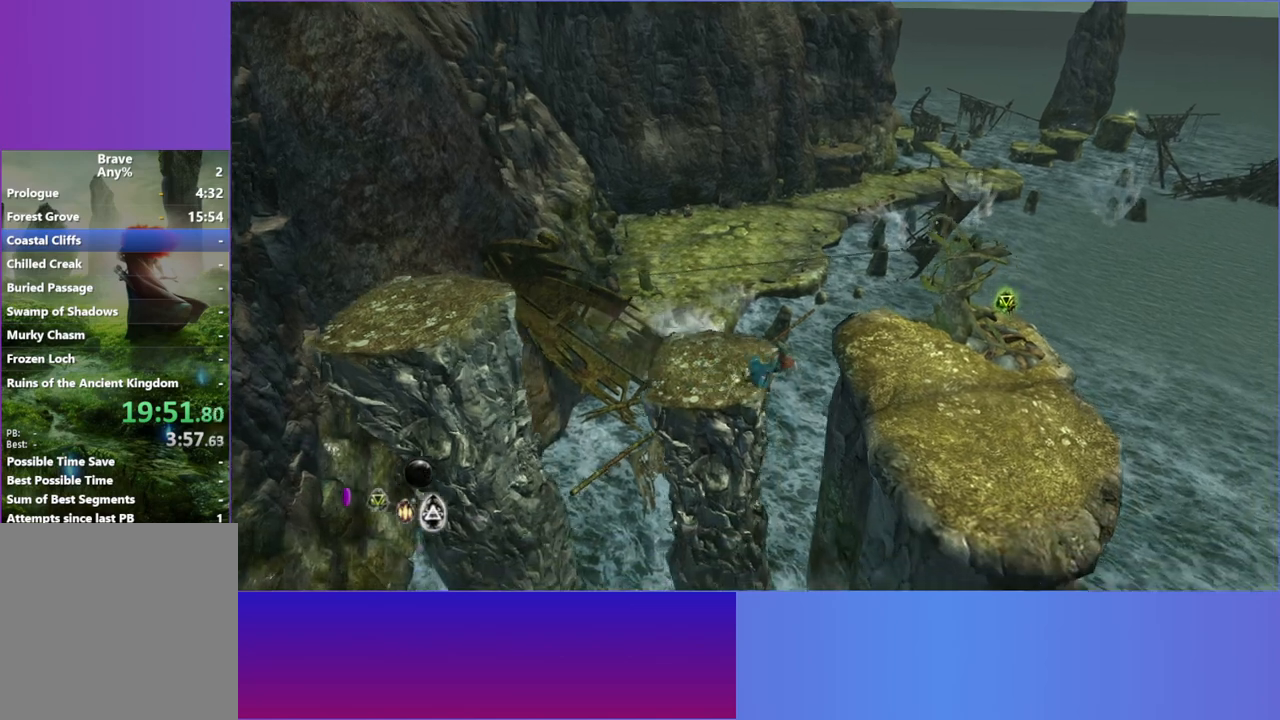
Gameplay with a controller (Xbox layout); each line is a JSON object with the inputs held at the frame after it. "events" lists button and stick changes between this image and that frame as [ms after this image, input, new state], when the widget could be followed in between.
{"buttons": [], "left_stick": "right", "right_stick": "up", "events": [[33, "L2", "down"], [133, "L2", "up"], [283, "right_stick", "up"], [367, "L1", "down"], [467, "L1", "up"]]}
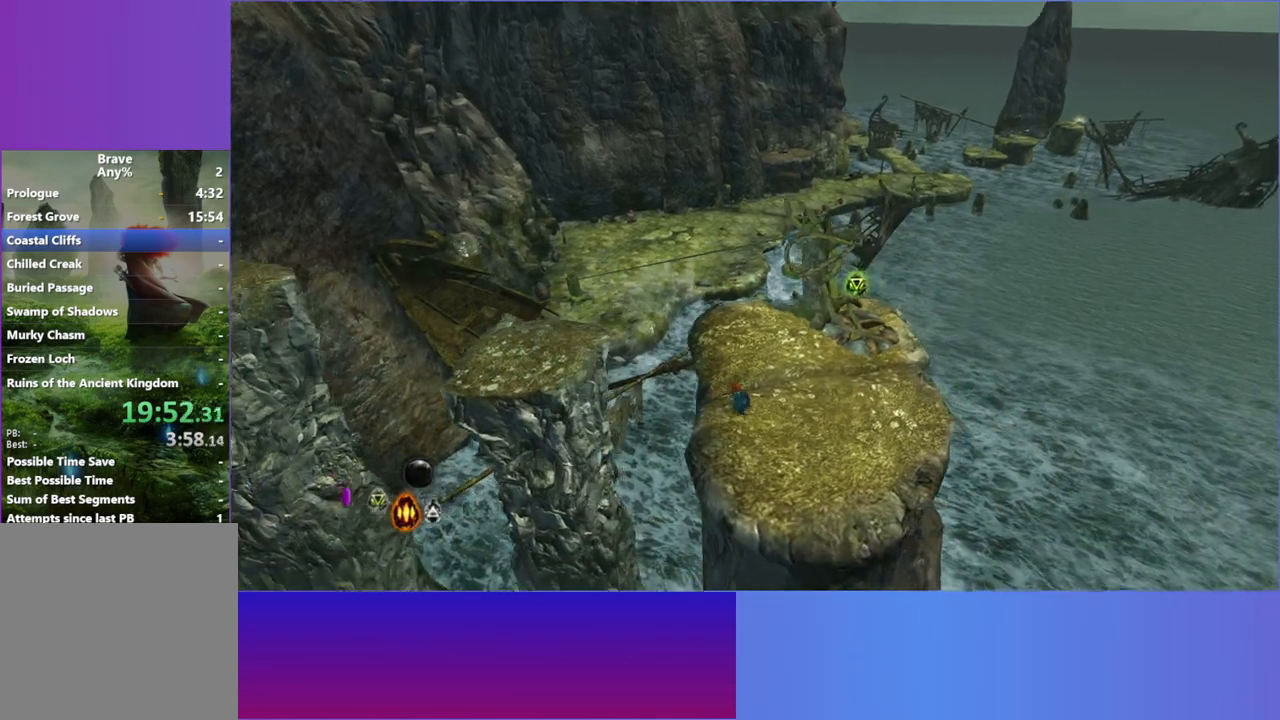
{"buttons": ["L1"], "left_stick": "right", "right_stick": "up", "events": [[183, "R1", "down"], [333, "R1", "up"], [433, "L1", "down"]]}
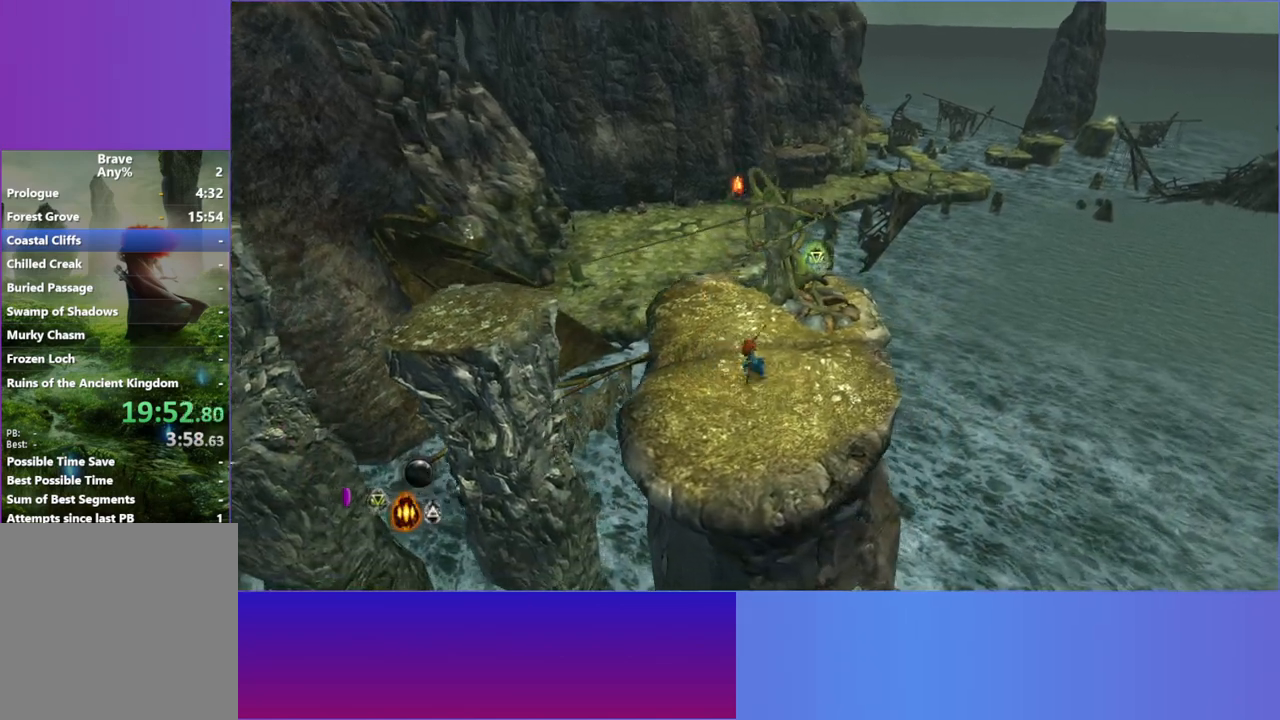
{"buttons": [], "left_stick": "up-right", "right_stick": "up", "events": [[50, "L1", "up"], [133, "L1", "down"], [217, "L1", "up"], [300, "left_stick", "up-right"]]}
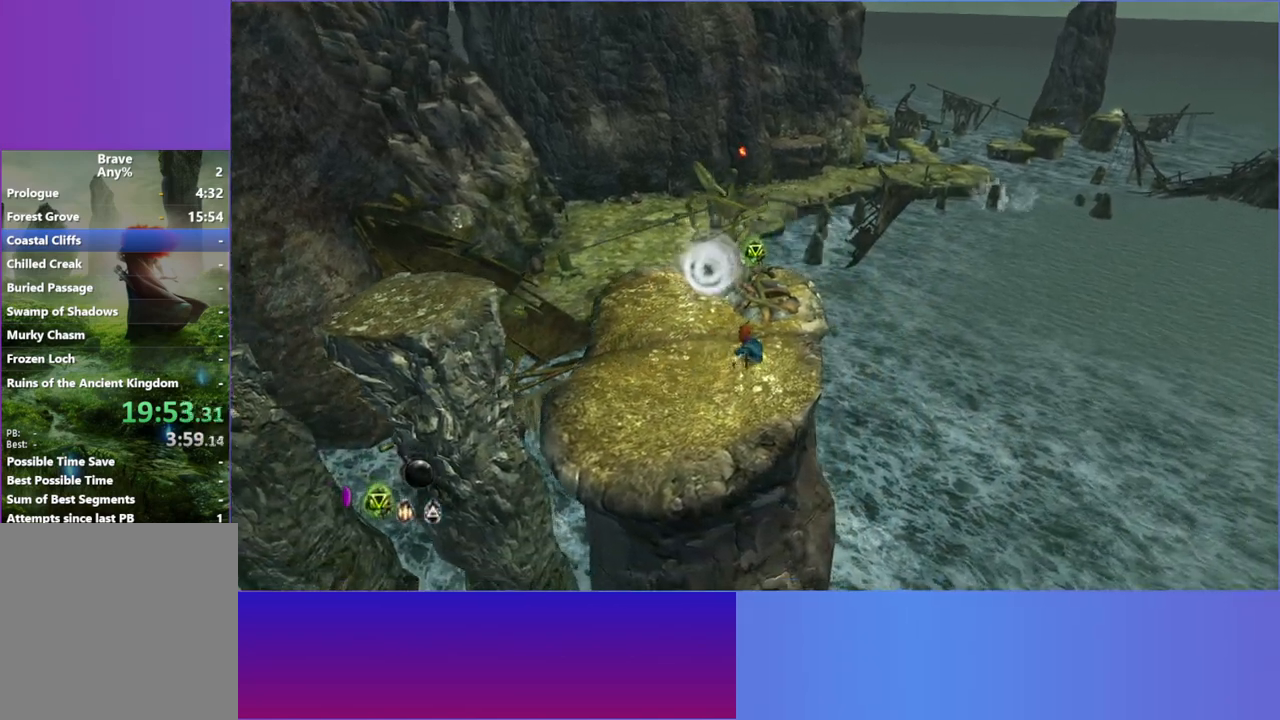
{"buttons": [], "left_stick": "up", "right_stick": "center", "events": [[233, "left_stick", "up"], [483, "right_stick", "center"]]}
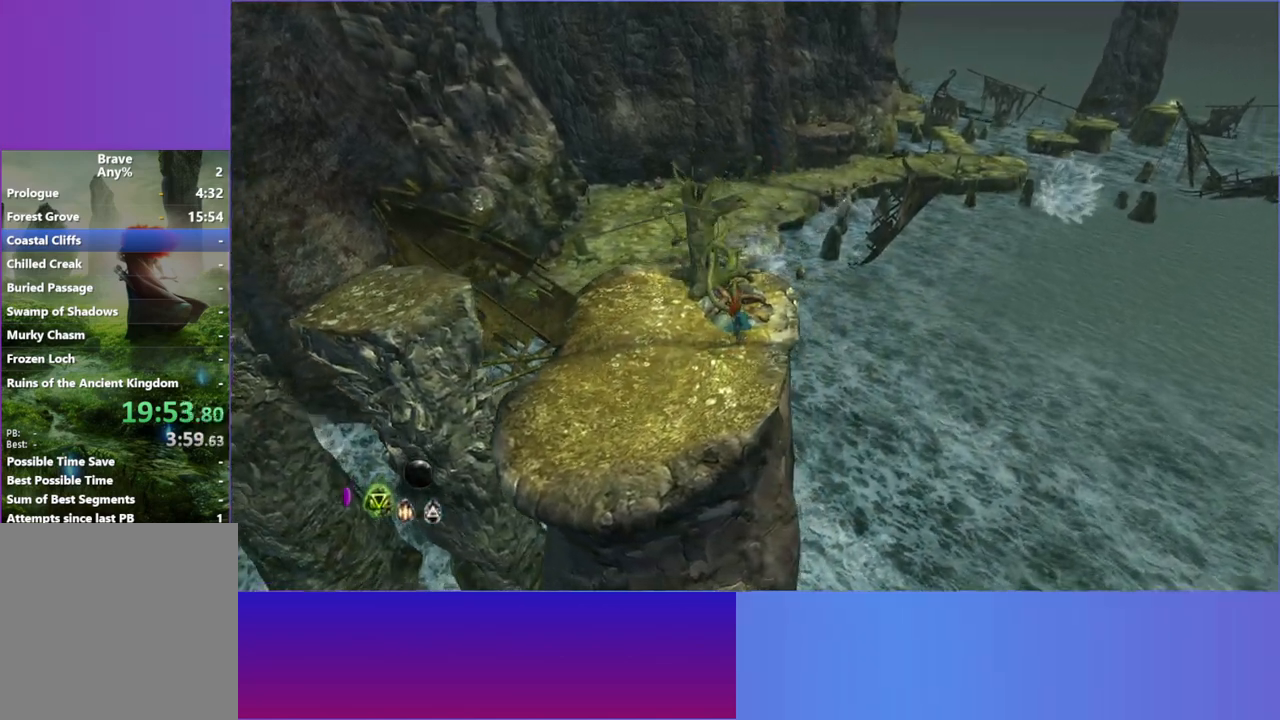
{"buttons": [], "left_stick": "center", "right_stick": "center", "events": [[150, "Y", "down"], [233, "left_stick", "center"], [250, "Y", "up"], [333, "Y", "down"], [450, "Y", "up"]]}
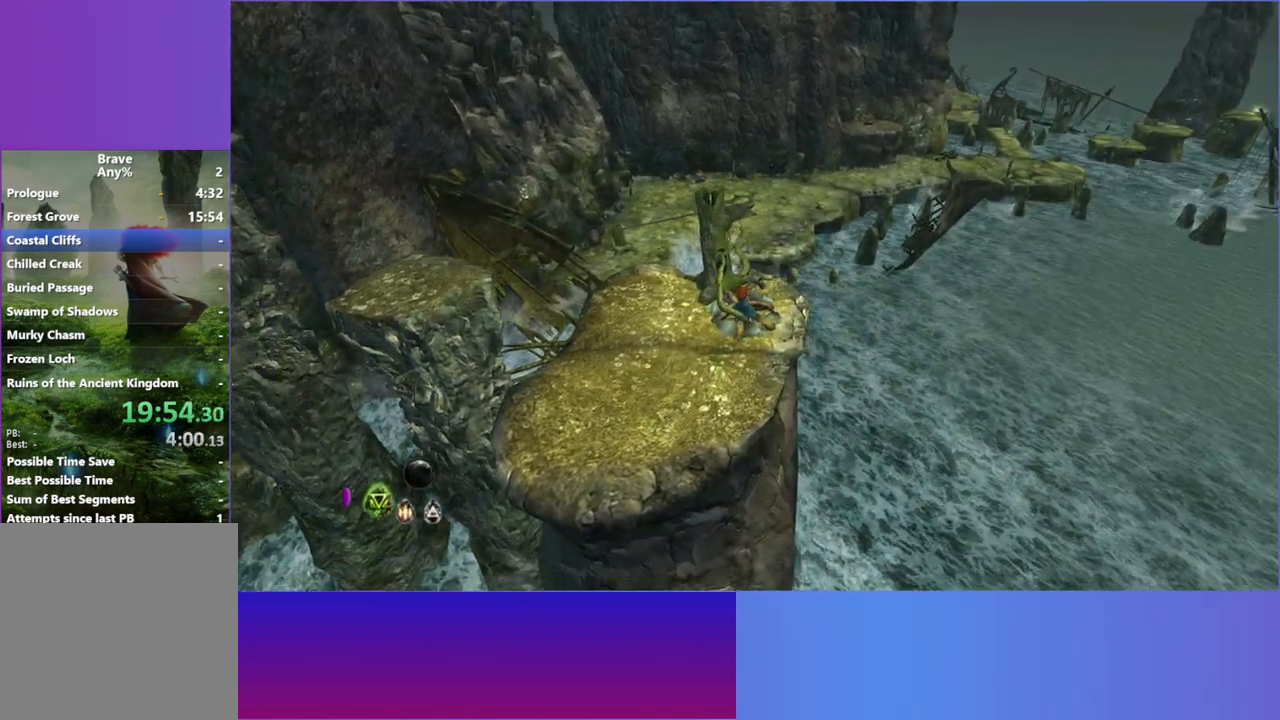
{"buttons": ["R1"], "left_stick": "center", "right_stick": "center", "events": [[133, "R1", "down"], [283, "R1", "up"], [400, "Y", "down"], [500, "R1", "down"], [500, "Y", "up"]]}
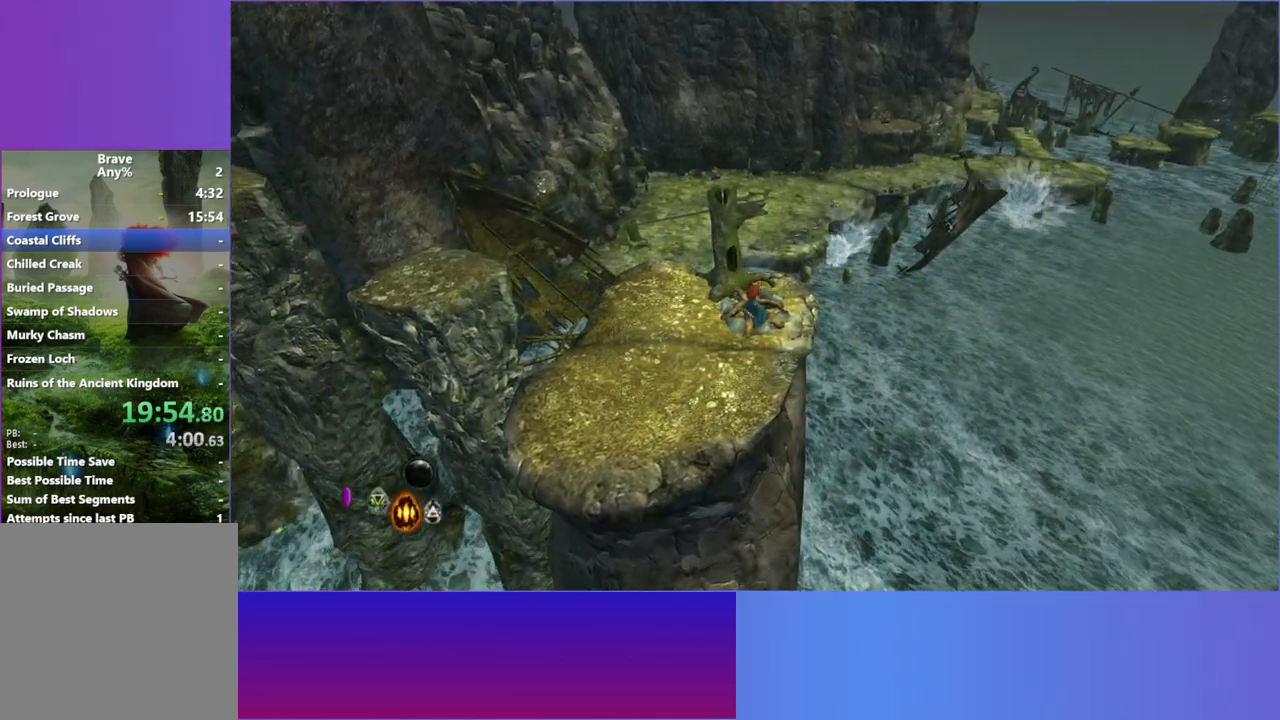
{"buttons": ["Y"], "left_stick": "center", "right_stick": "center", "events": [[167, "R1", "up"], [233, "Y", "down"], [367, "Y", "up"], [483, "Y", "down"]]}
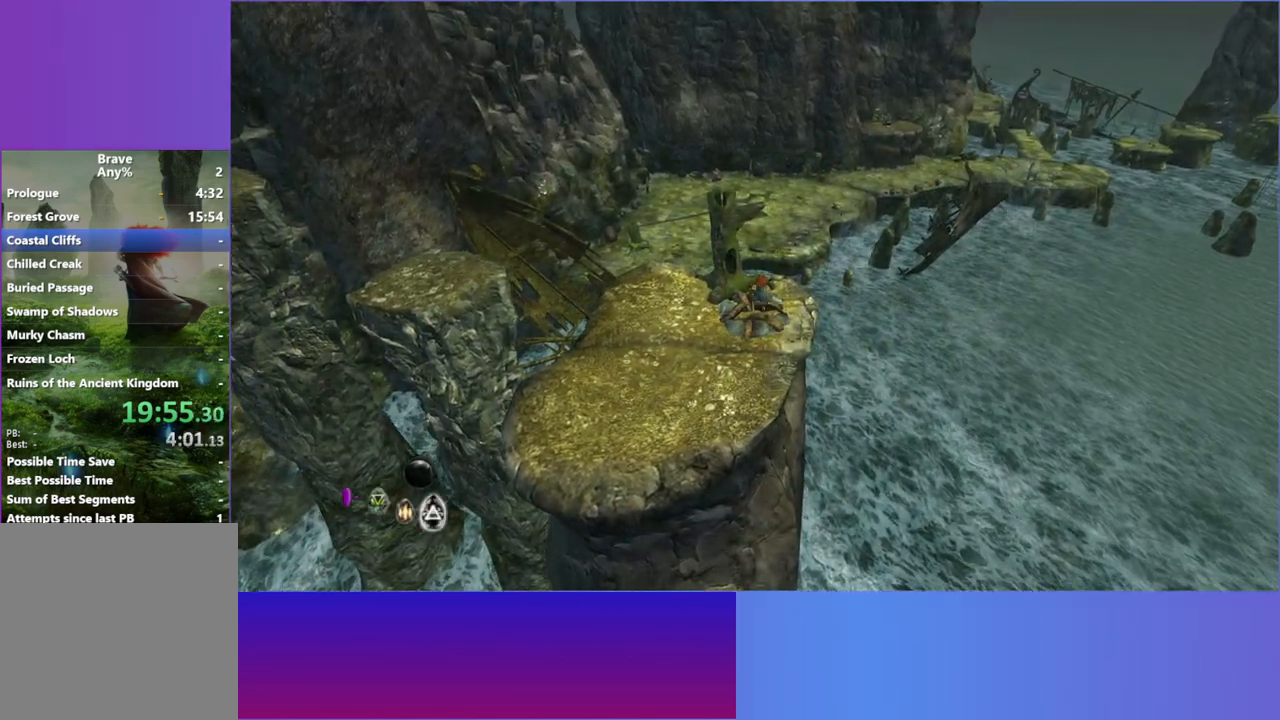
{"buttons": [], "left_stick": "center", "right_stick": "center", "events": [[17, "left_stick", "up"], [67, "Y", "up"], [100, "left_stick", "center"], [183, "Y", "down"], [283, "Y", "up"], [367, "Y", "down"], [467, "Y", "up"]]}
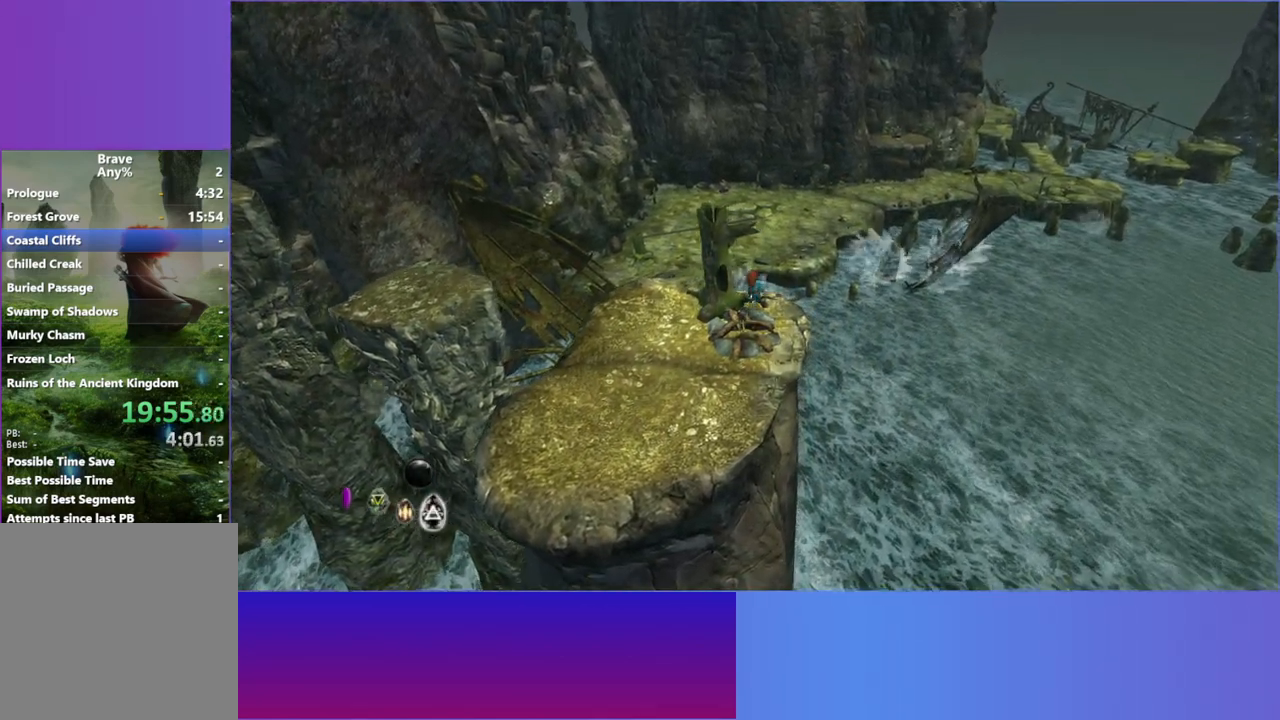
{"buttons": [], "left_stick": "center", "right_stick": "center", "events": [[67, "Y", "down"], [150, "Y", "up"]]}
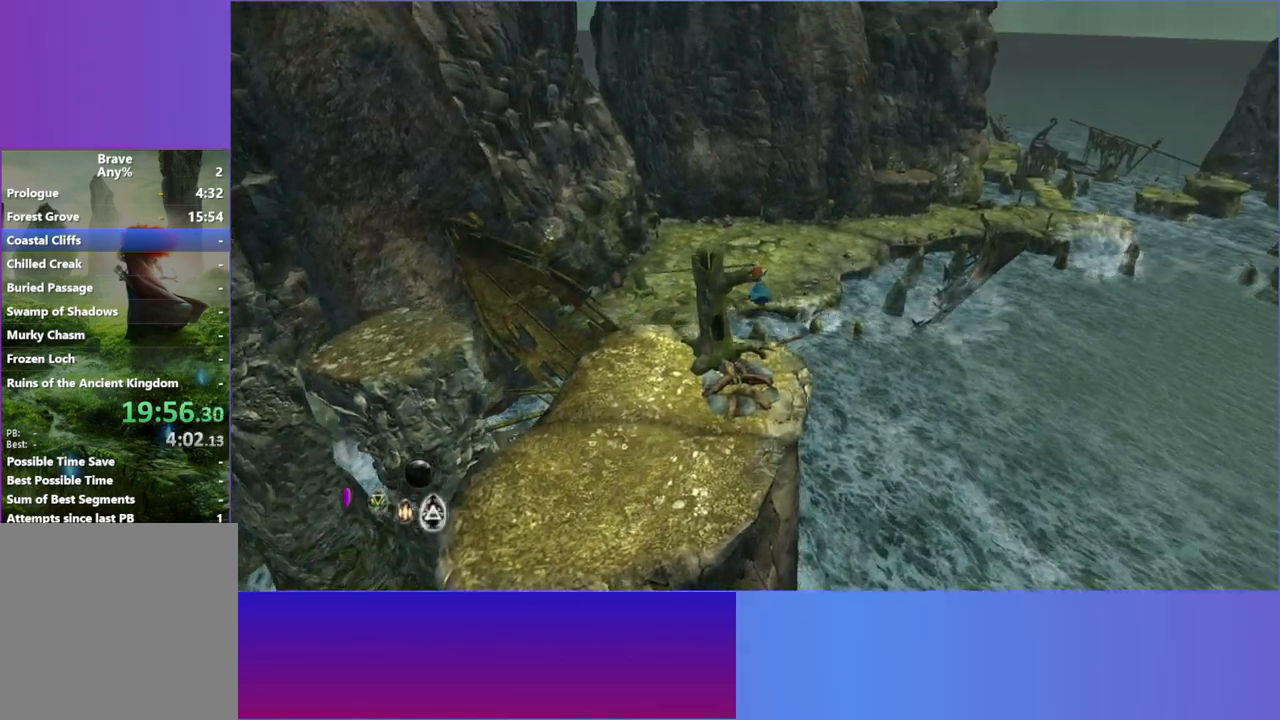
{"buttons": [], "left_stick": "up-right", "right_stick": "center", "events": [[233, "left_stick", "up"], [500, "left_stick", "up-right"]]}
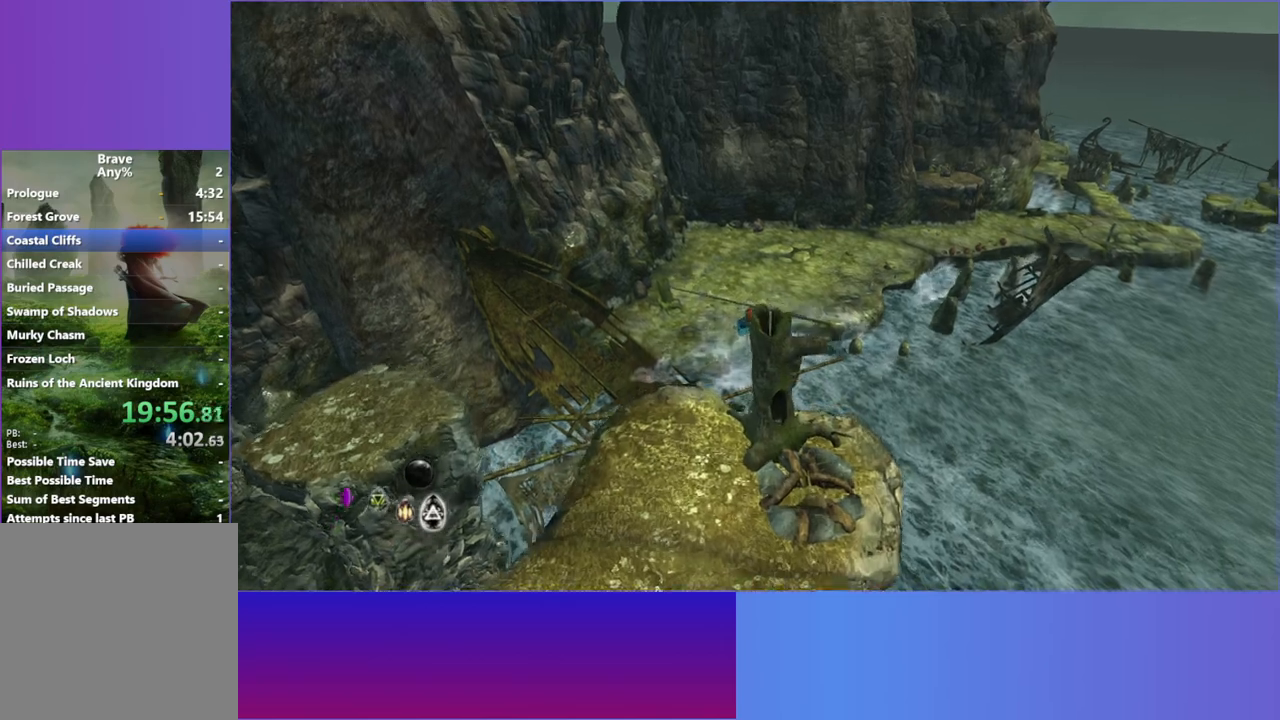
{"buttons": [], "left_stick": "up-right", "right_stick": "center", "events": []}
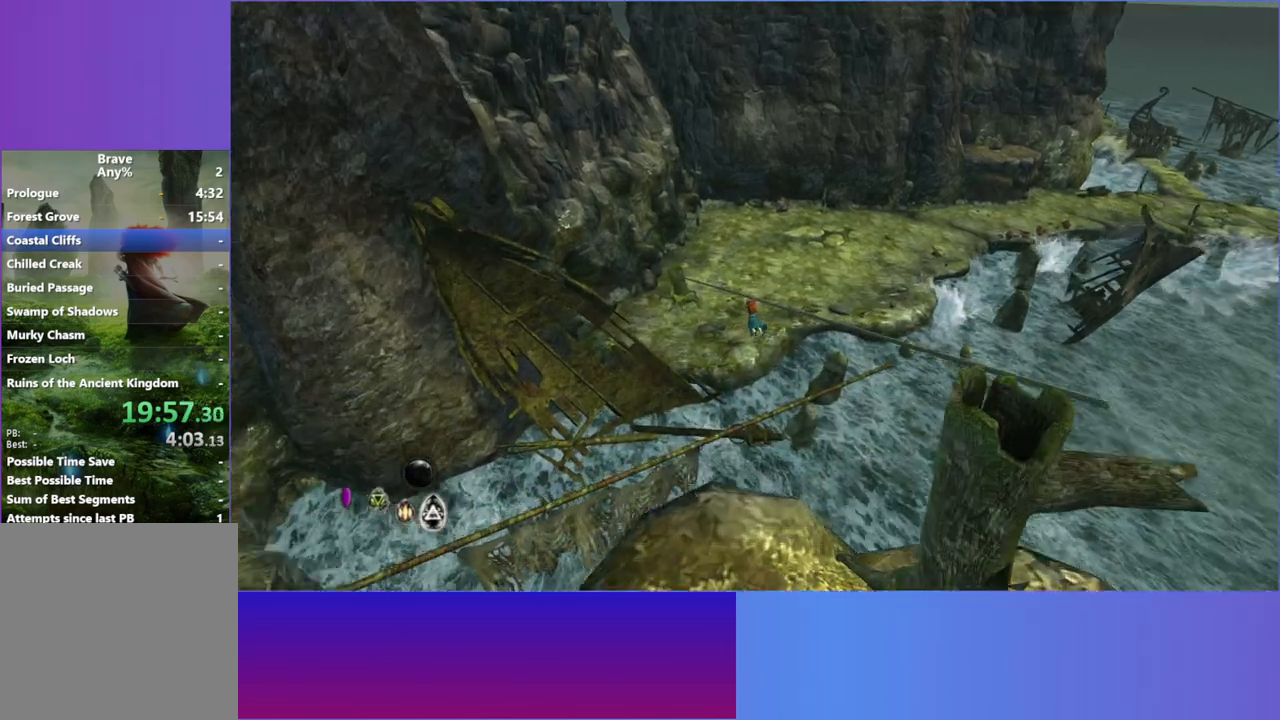
{"buttons": [], "left_stick": "up-right", "right_stick": "center", "events": []}
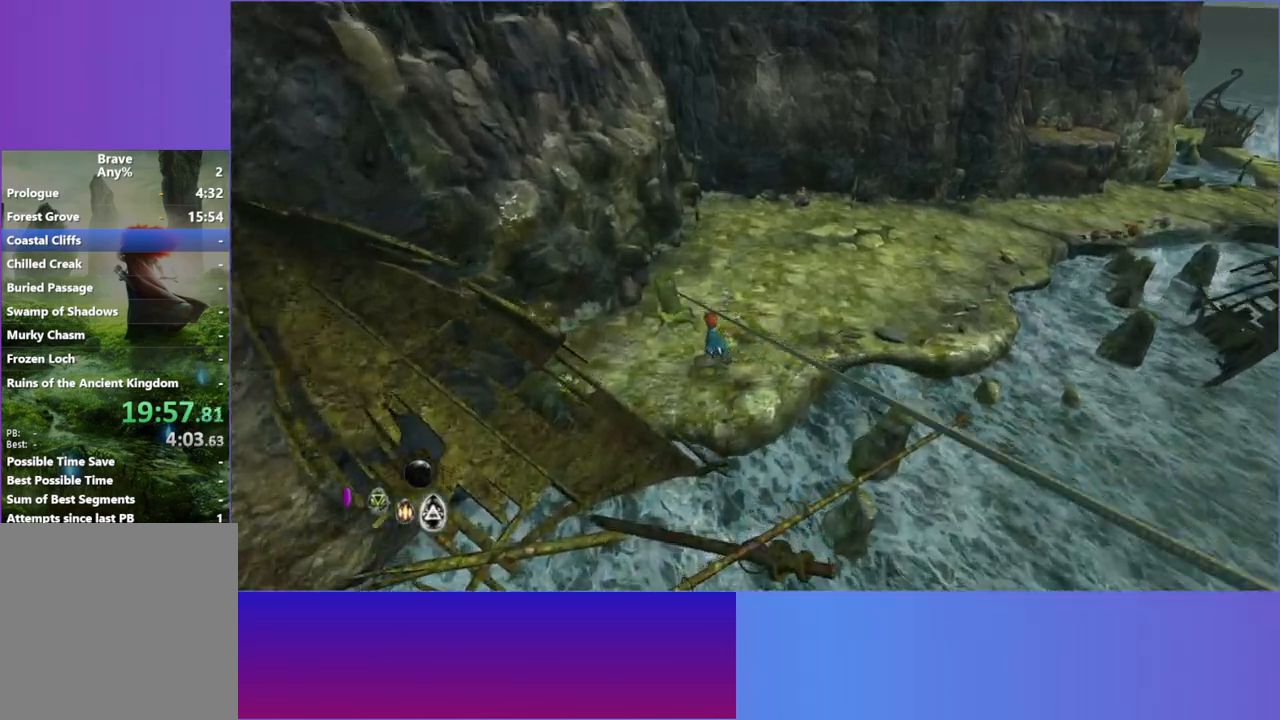
{"buttons": ["L2"], "left_stick": "up-right", "right_stick": "center", "events": [[383, "L2", "down"]]}
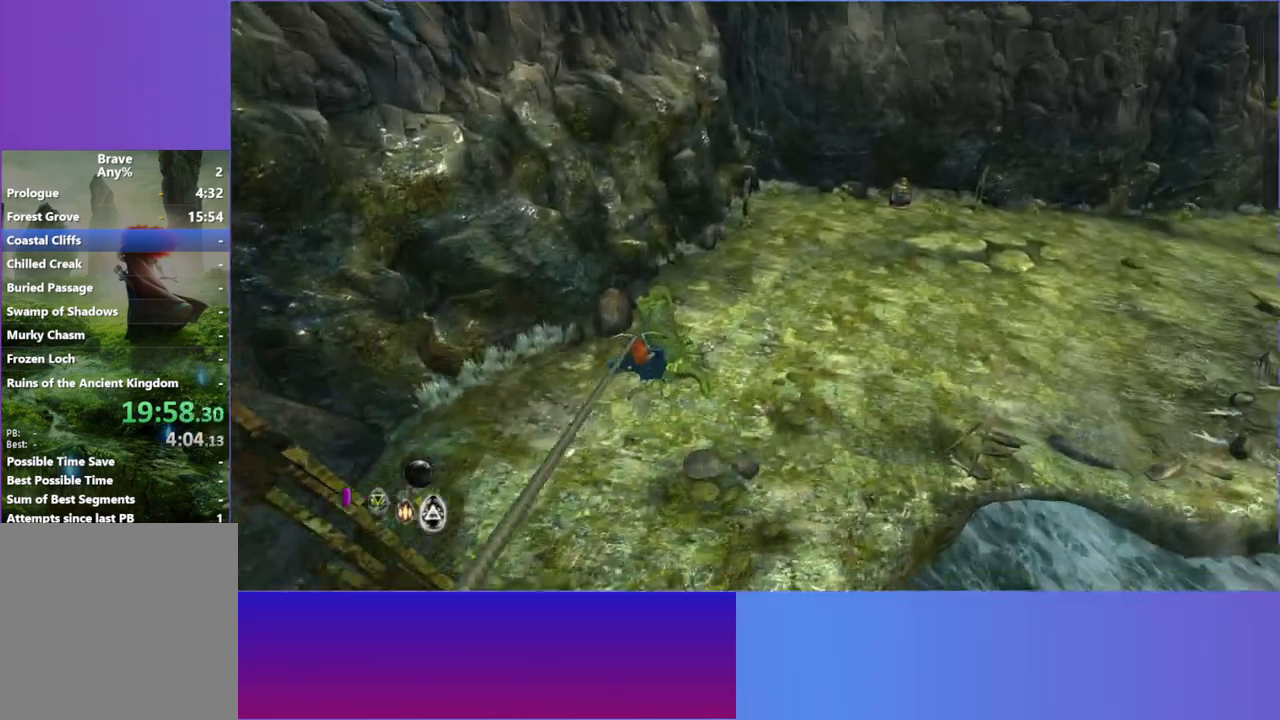
{"buttons": [], "left_stick": "right", "right_stick": "center", "events": [[33, "L2", "up"], [150, "L2", "down"], [283, "L2", "up"], [317, "left_stick", "right"], [383, "L2", "down"], [483, "L2", "up"]]}
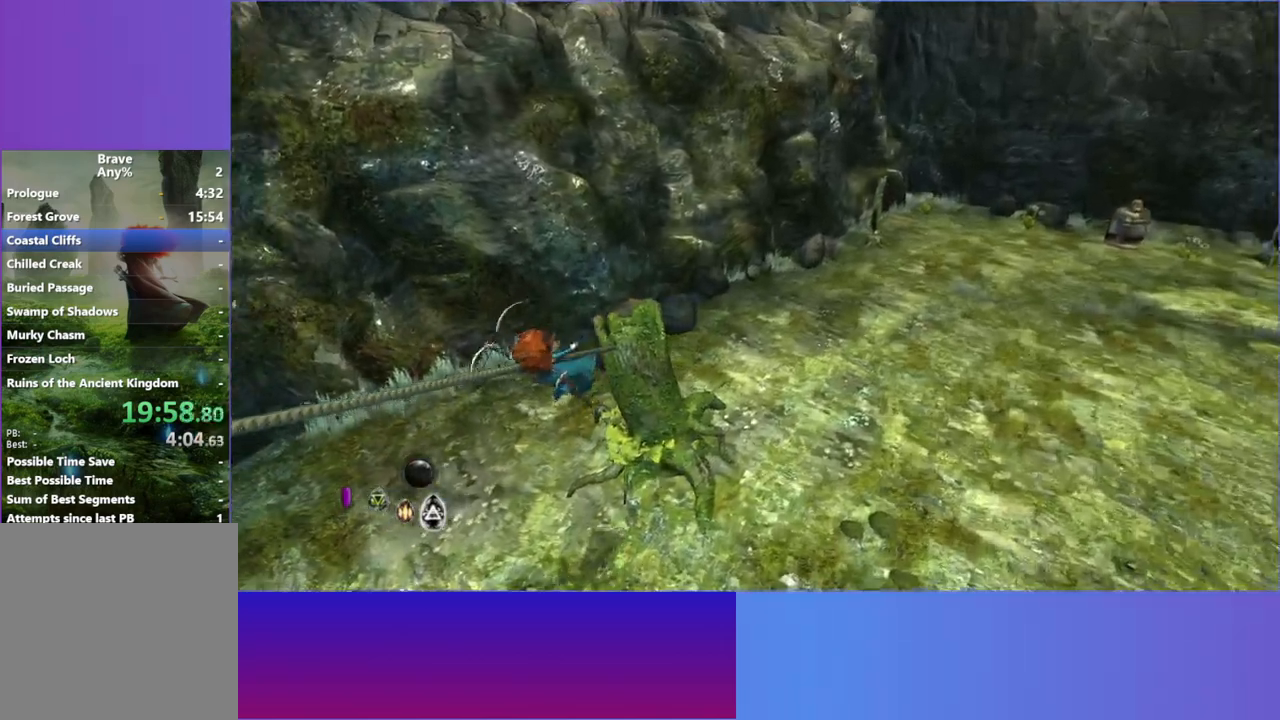
{"buttons": [], "left_stick": "right", "right_stick": "center", "events": [[83, "L2", "down"], [217, "L2", "up"], [300, "L2", "down"], [433, "L2", "up"]]}
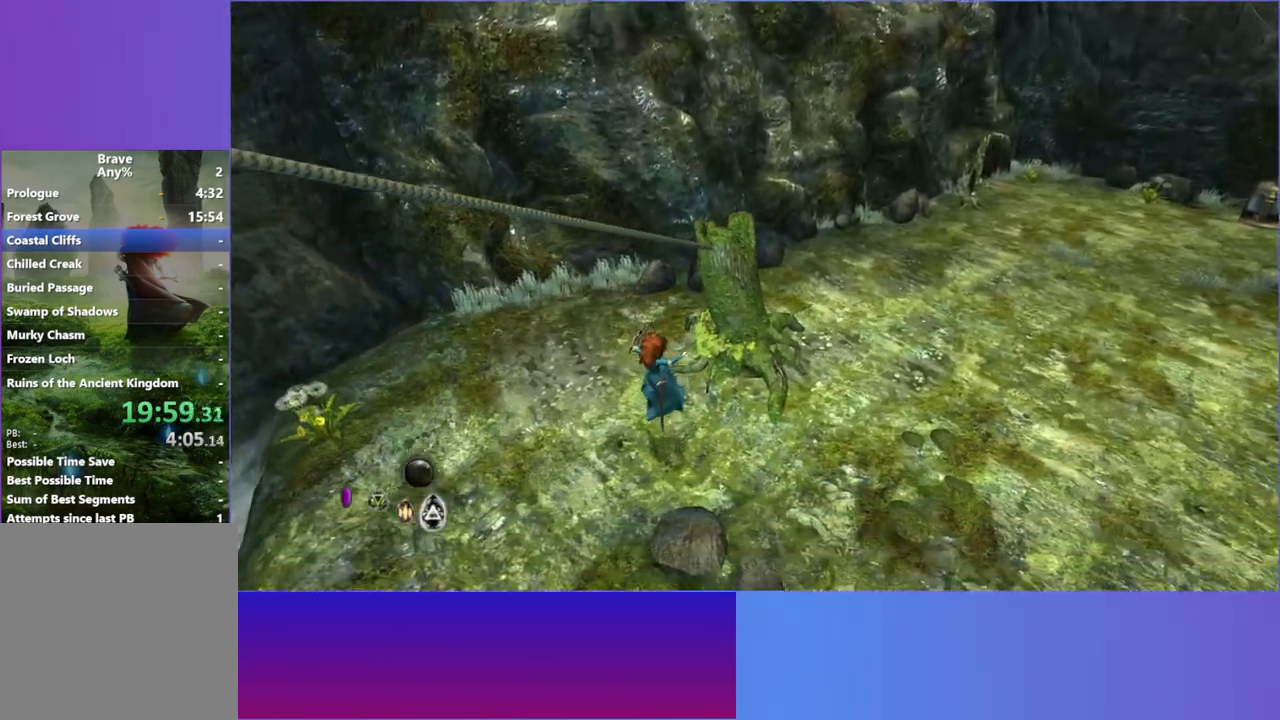
{"buttons": ["L2"], "left_stick": "up-right", "right_stick": "center", "events": [[50, "L2", "down"], [167, "L2", "up"], [267, "L2", "down"], [383, "L2", "up"], [467, "L2", "down"], [483, "left_stick", "up-right"]]}
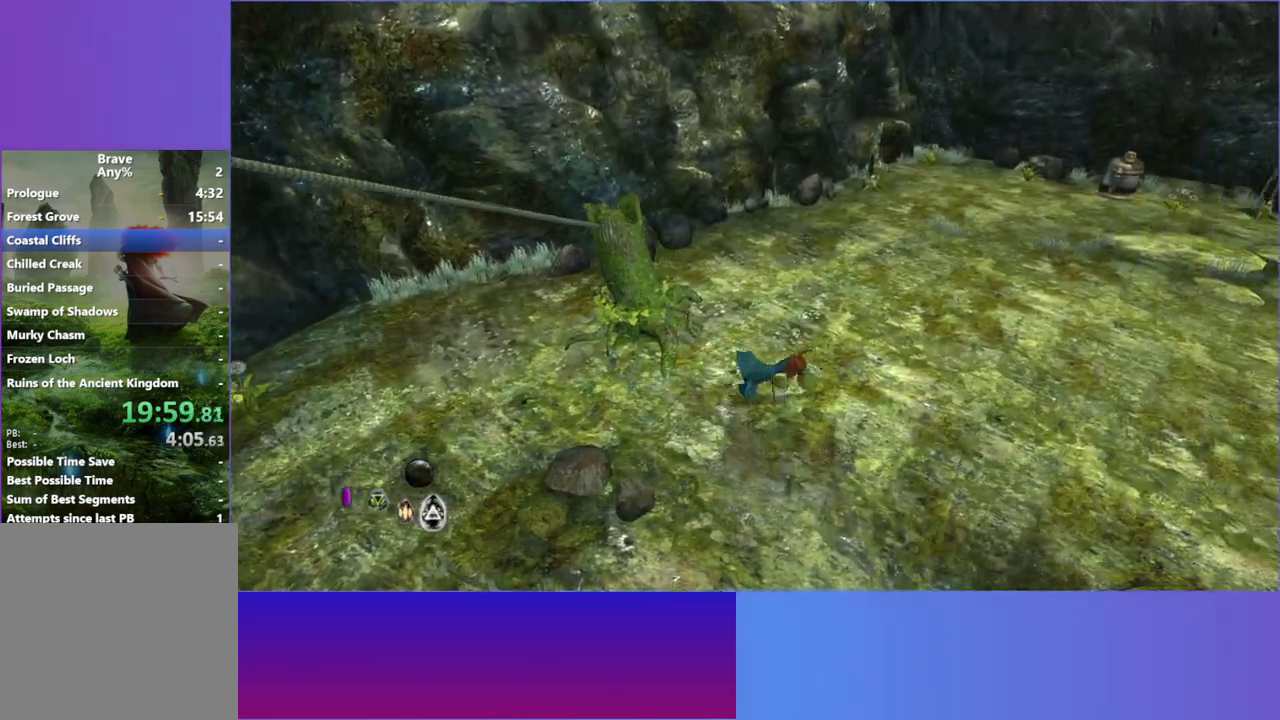
{"buttons": ["L2"], "left_stick": "right", "right_stick": "center", "events": [[83, "L2", "up"], [133, "left_stick", "right"], [200, "L2", "down"], [333, "L2", "up"], [417, "L2", "down"]]}
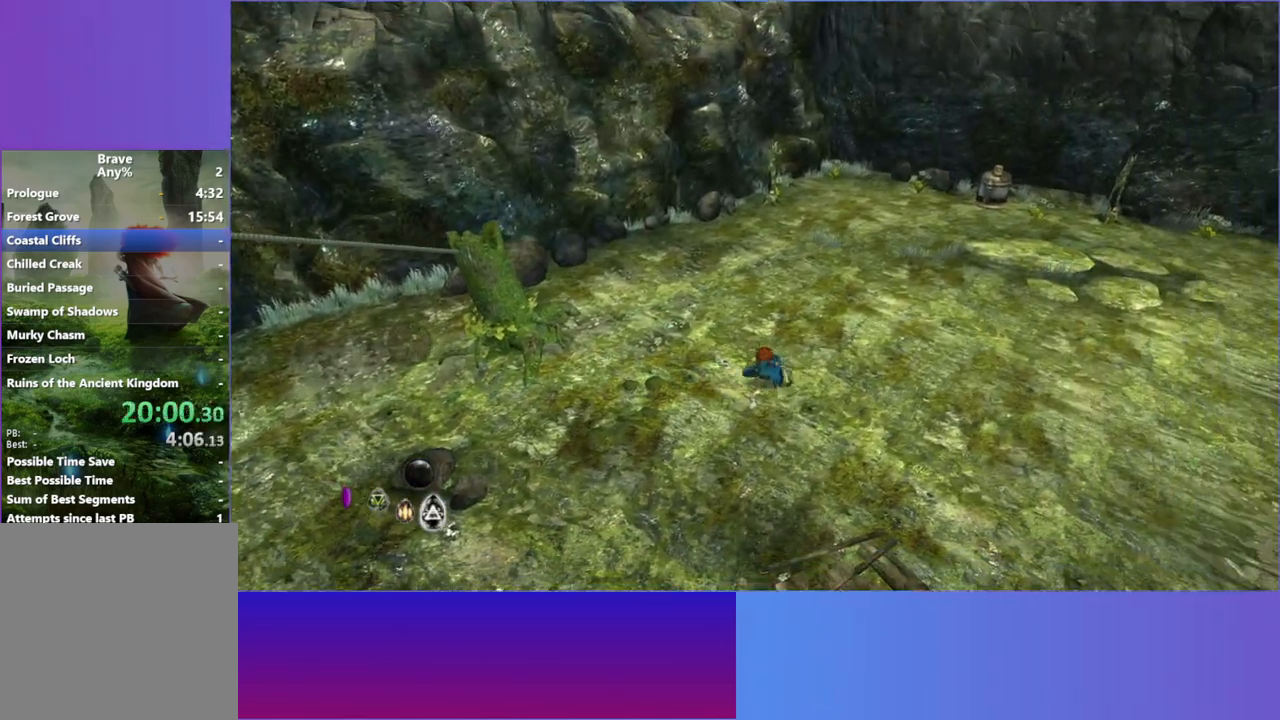
{"buttons": [], "left_stick": "right", "right_stick": "center", "events": [[50, "L2", "up"], [117, "L2", "down"], [267, "L2", "up"], [350, "L2", "down"], [483, "L2", "up"]]}
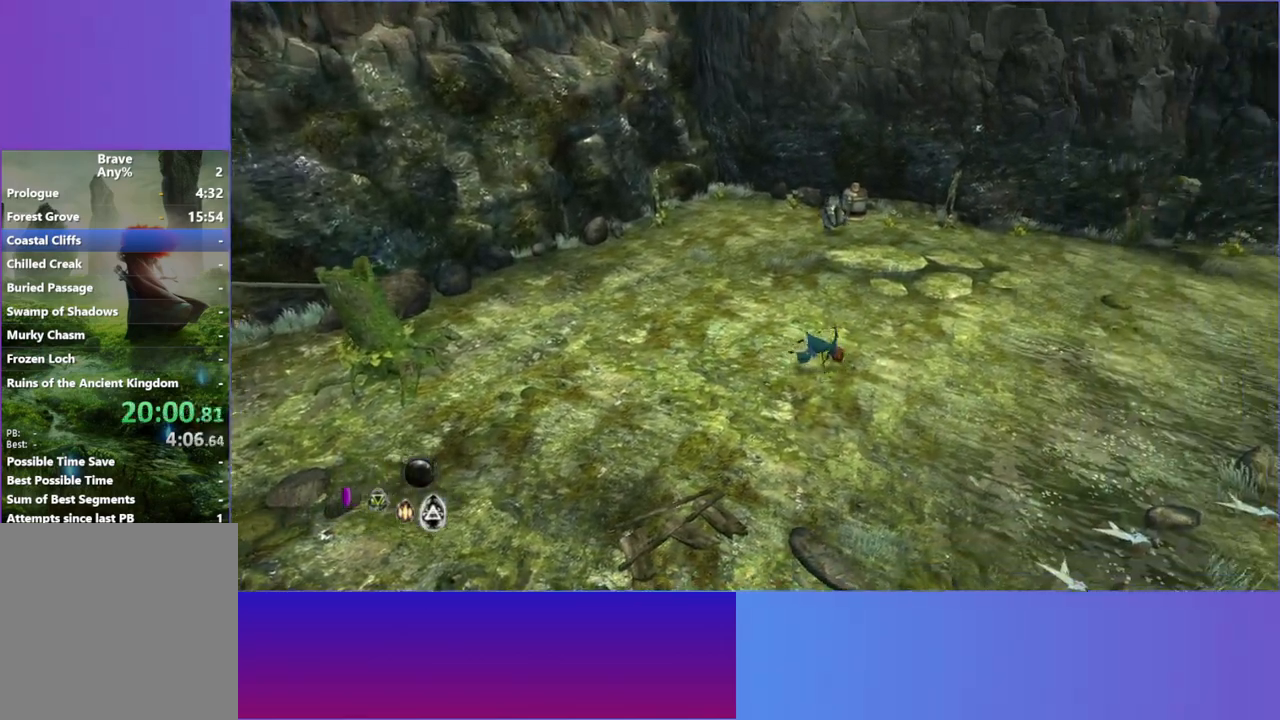
{"buttons": [], "left_stick": "right", "right_stick": "center", "events": [[67, "L2", "down"], [183, "L2", "up"], [283, "L2", "down"], [417, "L2", "up"]]}
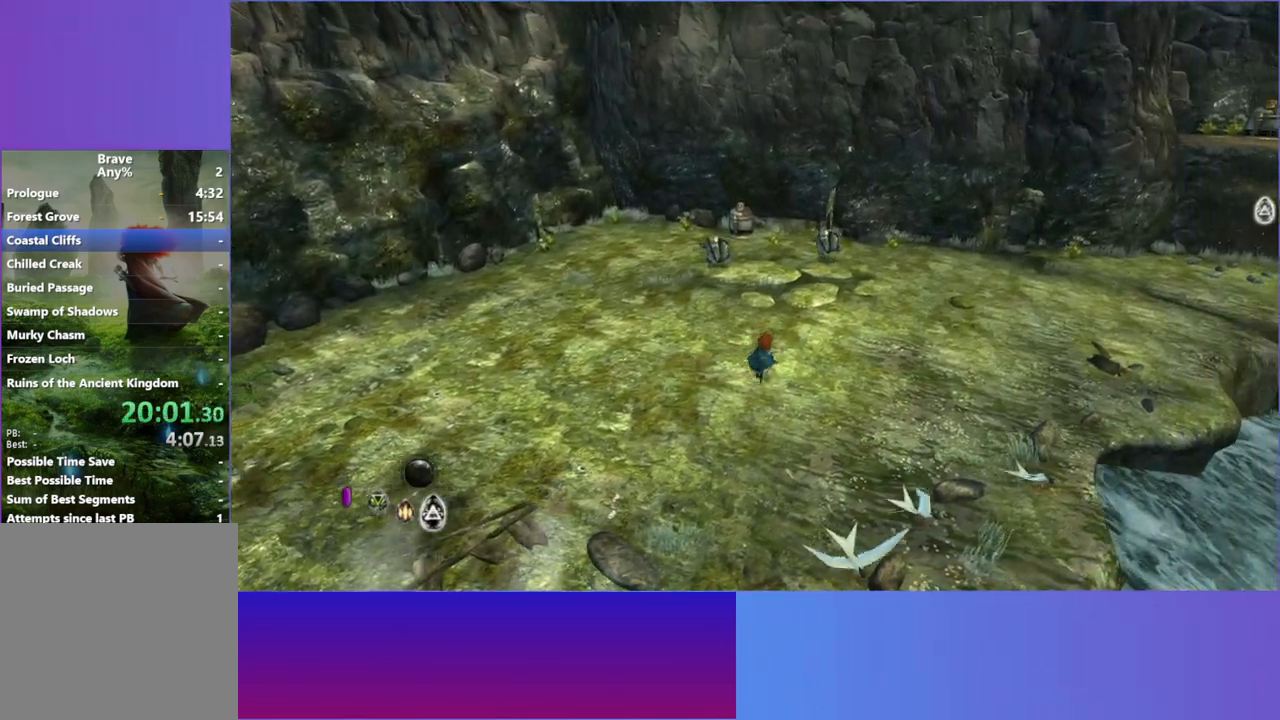
{"buttons": ["L2"], "left_stick": "up-right", "right_stick": "center", "events": [[17, "L2", "down"], [150, "L2", "up"], [250, "L2", "down"], [367, "L2", "up"], [450, "L2", "down"], [467, "left_stick", "up-right"]]}
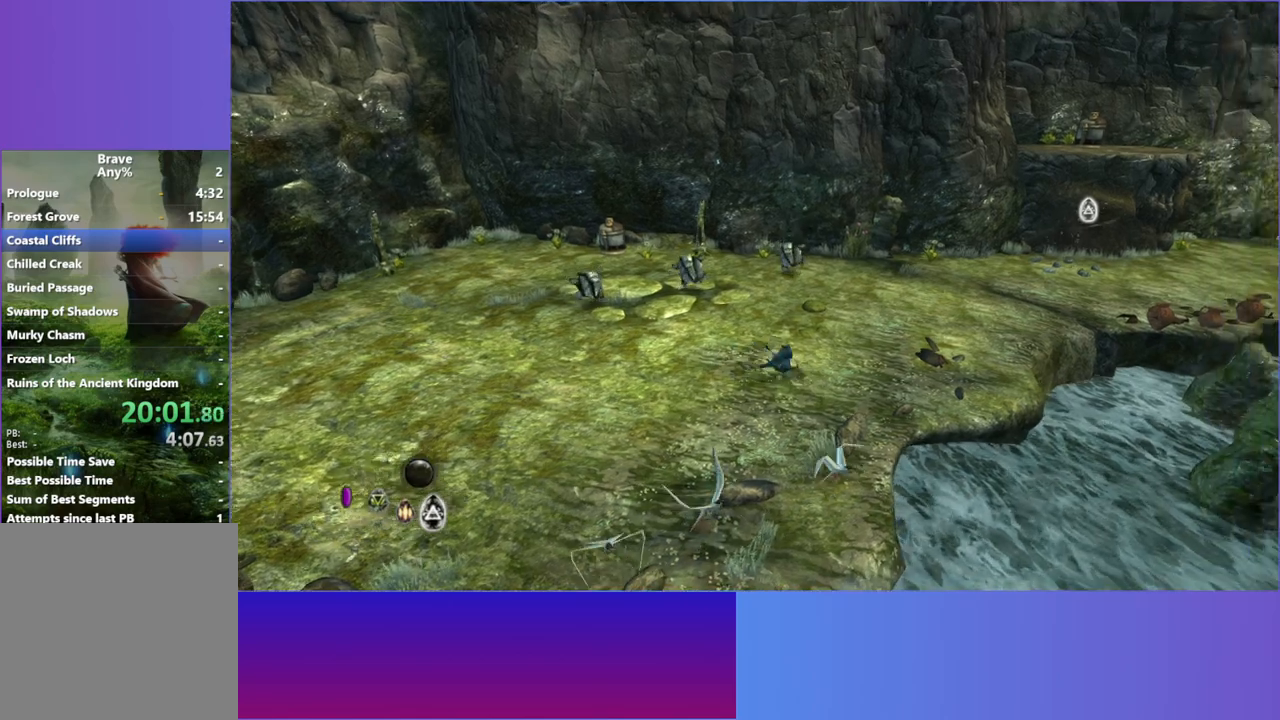
{"buttons": ["L2"], "left_stick": "up-right", "right_stick": "center", "events": [[83, "L2", "up"], [183, "L2", "down"], [317, "L2", "up"], [417, "L2", "down"]]}
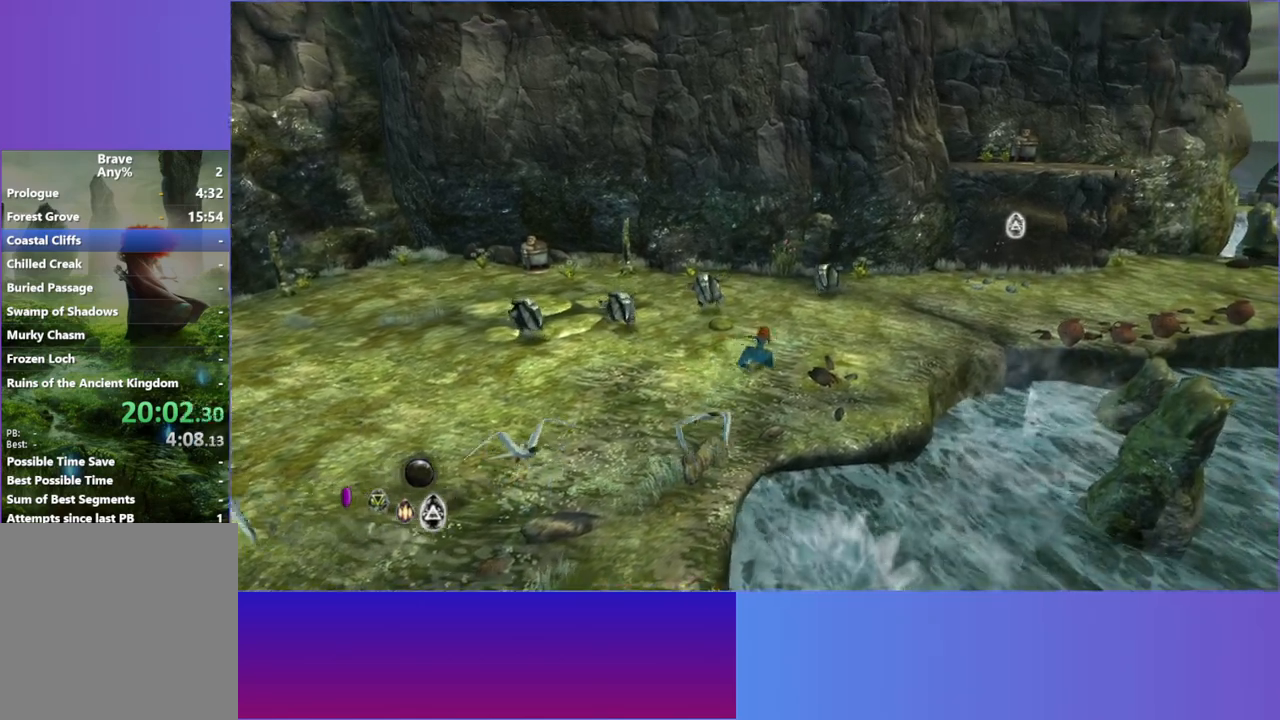
{"buttons": ["L2"], "left_stick": "up-right", "right_stick": "center", "events": [[50, "L2", "up"], [150, "L2", "down"], [283, "L2", "up"], [383, "L2", "down"]]}
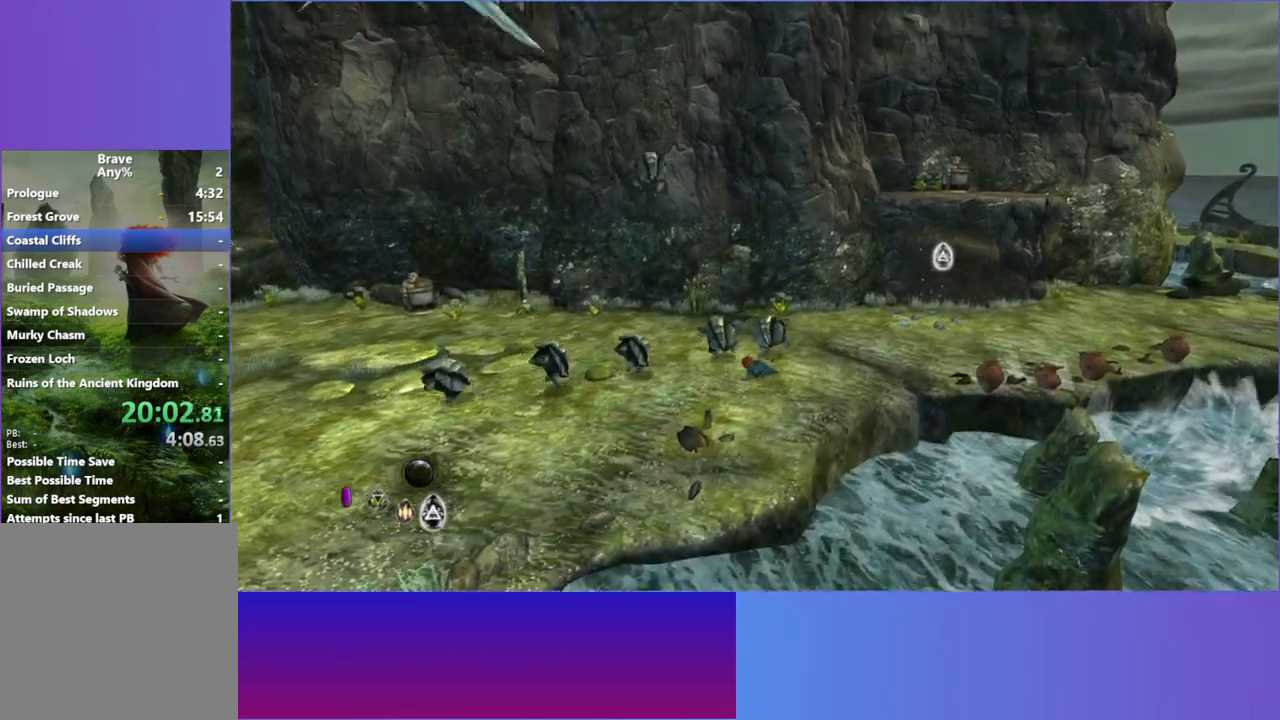
{"buttons": [], "left_stick": "right", "right_stick": "center", "events": [[17, "L2", "up"], [100, "L2", "down"], [217, "L2", "up"], [300, "L2", "down"], [467, "L2", "up"], [483, "left_stick", "right"]]}
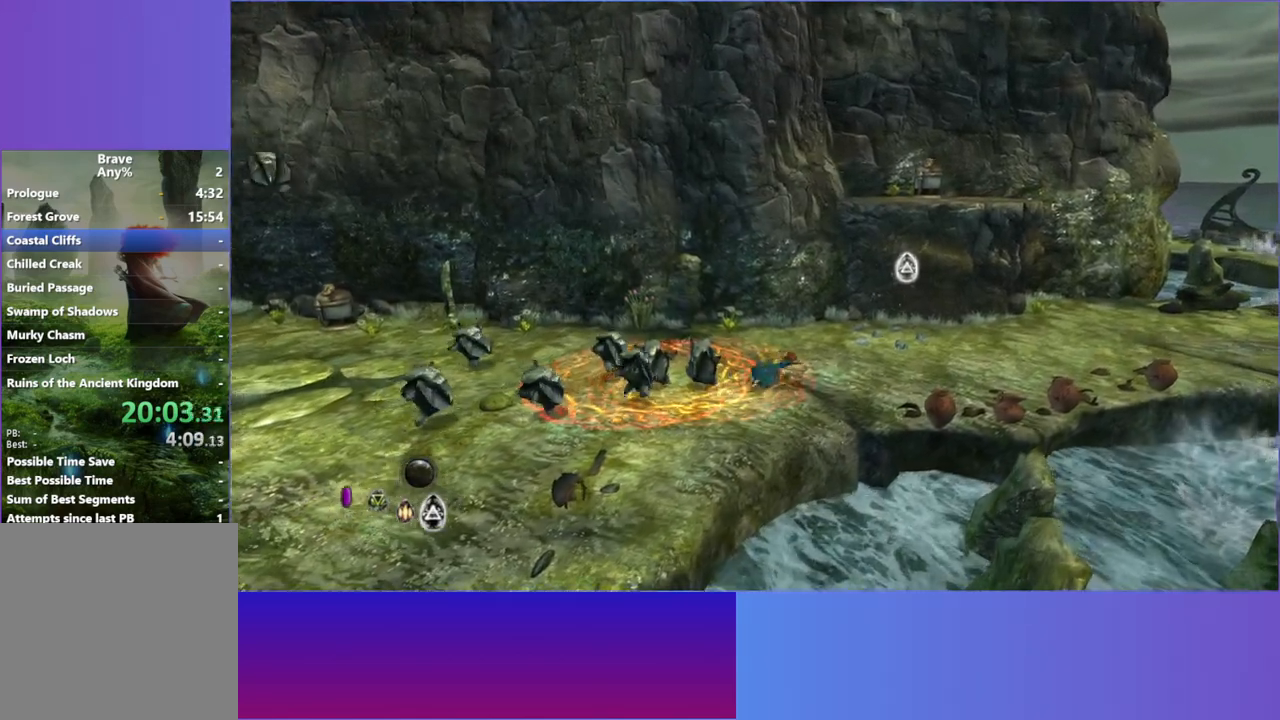
{"buttons": [], "left_stick": "right", "right_stick": "center", "events": [[50, "L2", "down"], [167, "L2", "up"], [250, "L2", "down"], [417, "L2", "up"]]}
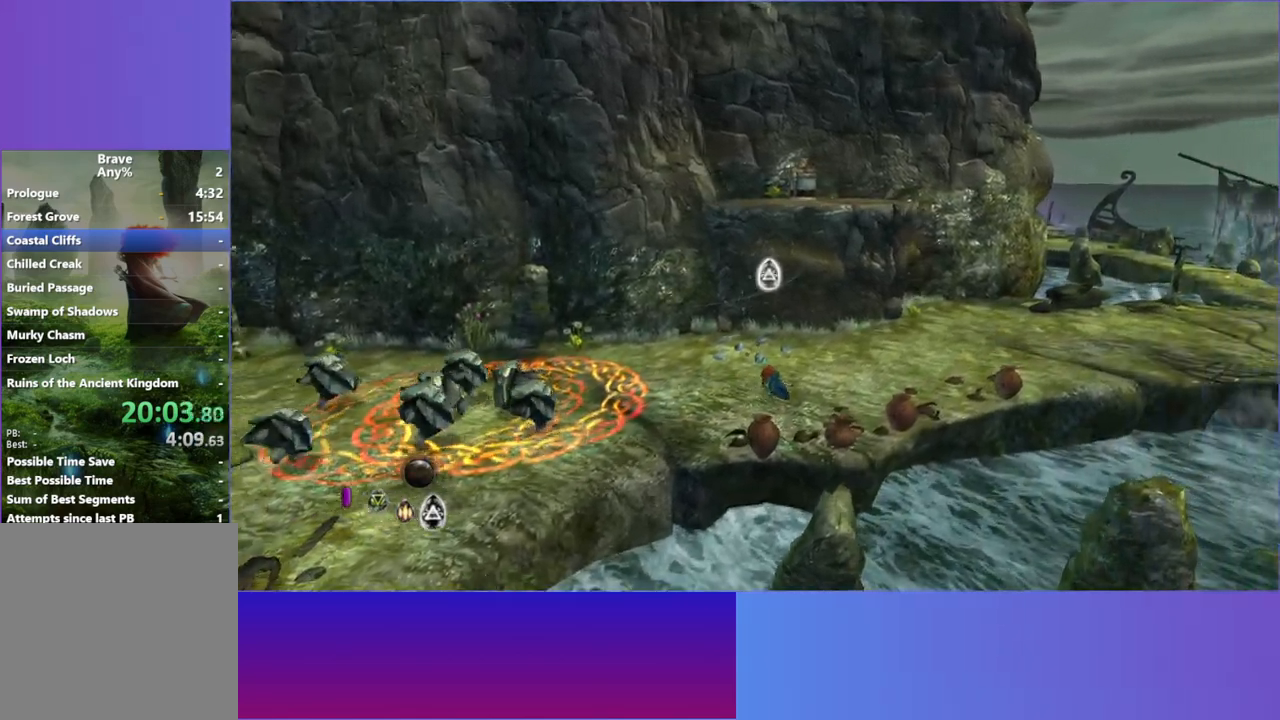
{"buttons": ["L2"], "left_stick": "up-right", "right_stick": "center", "events": [[17, "L2", "down"], [167, "L2", "up"], [233, "L2", "down"], [267, "left_stick", "up-right"], [367, "L2", "up"], [483, "L2", "down"]]}
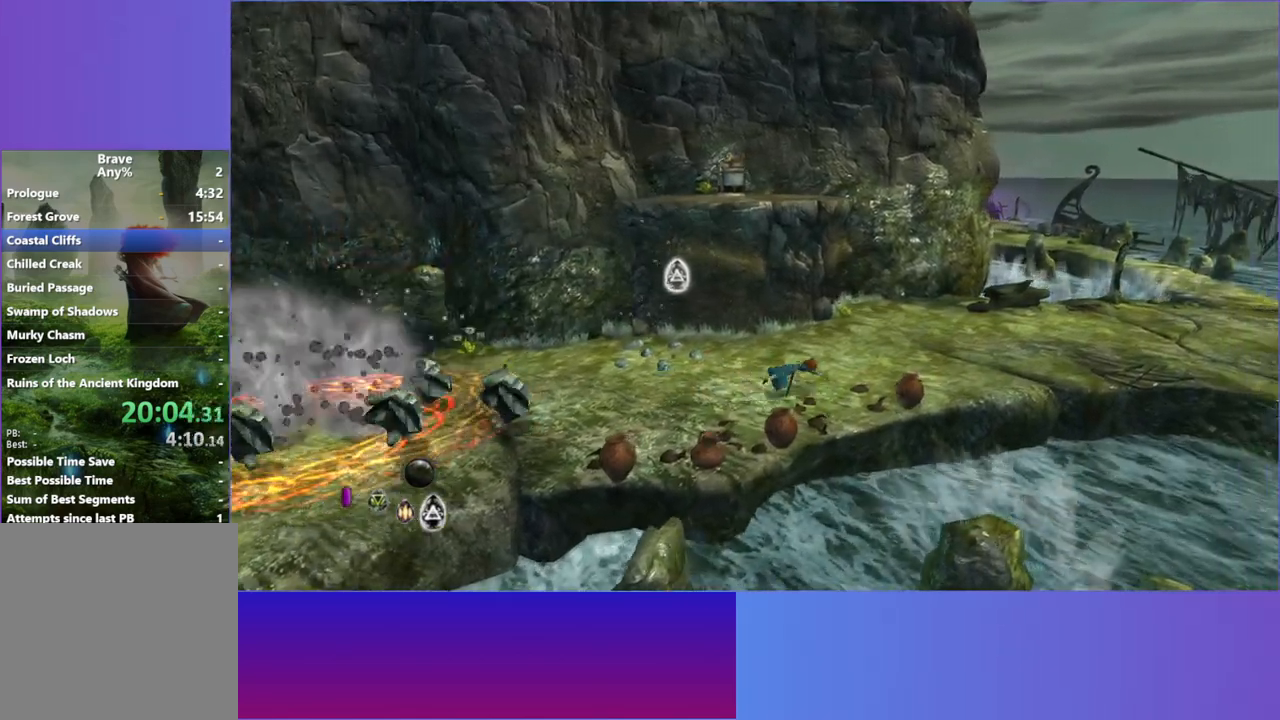
{"buttons": ["L2"], "left_stick": "up-right", "right_stick": "center", "events": [[100, "L2", "up"], [183, "L2", "down"], [317, "L2", "up"], [450, "L2", "down"]]}
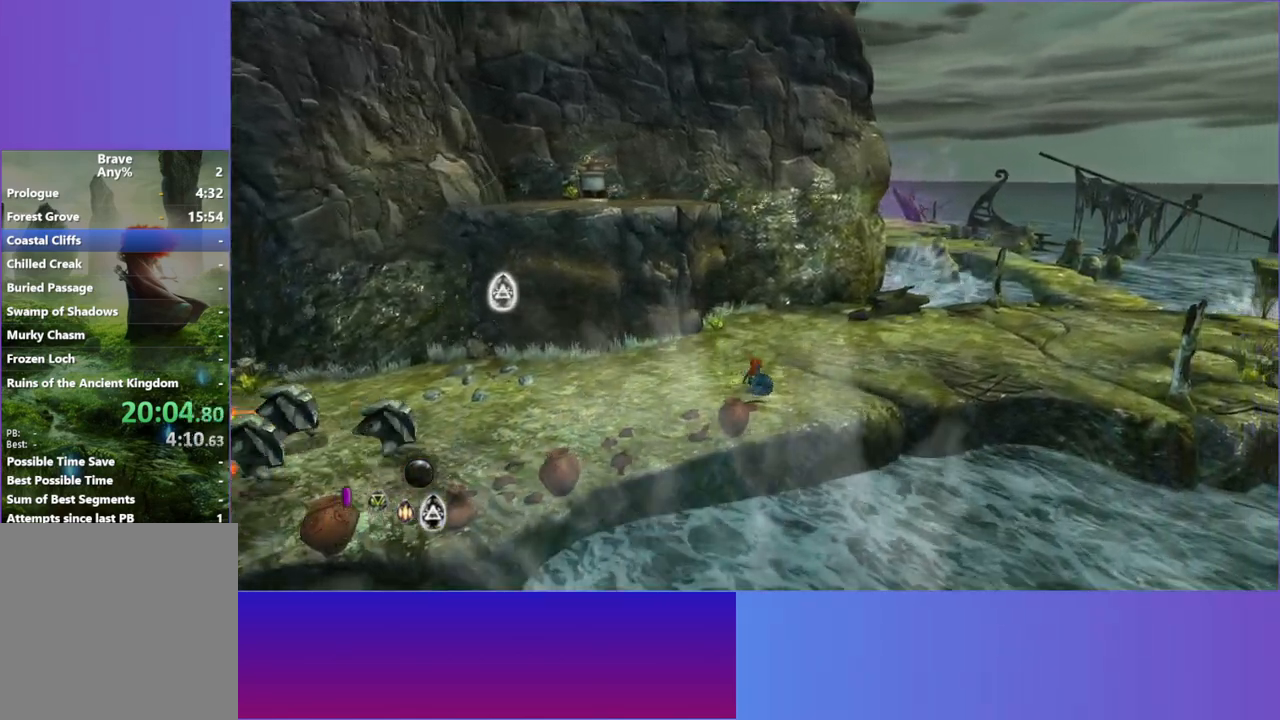
{"buttons": ["L2"], "left_stick": "up-right", "right_stick": "center", "events": [[83, "L2", "up"], [167, "L2", "down"], [317, "L2", "up"], [417, "L2", "down"]]}
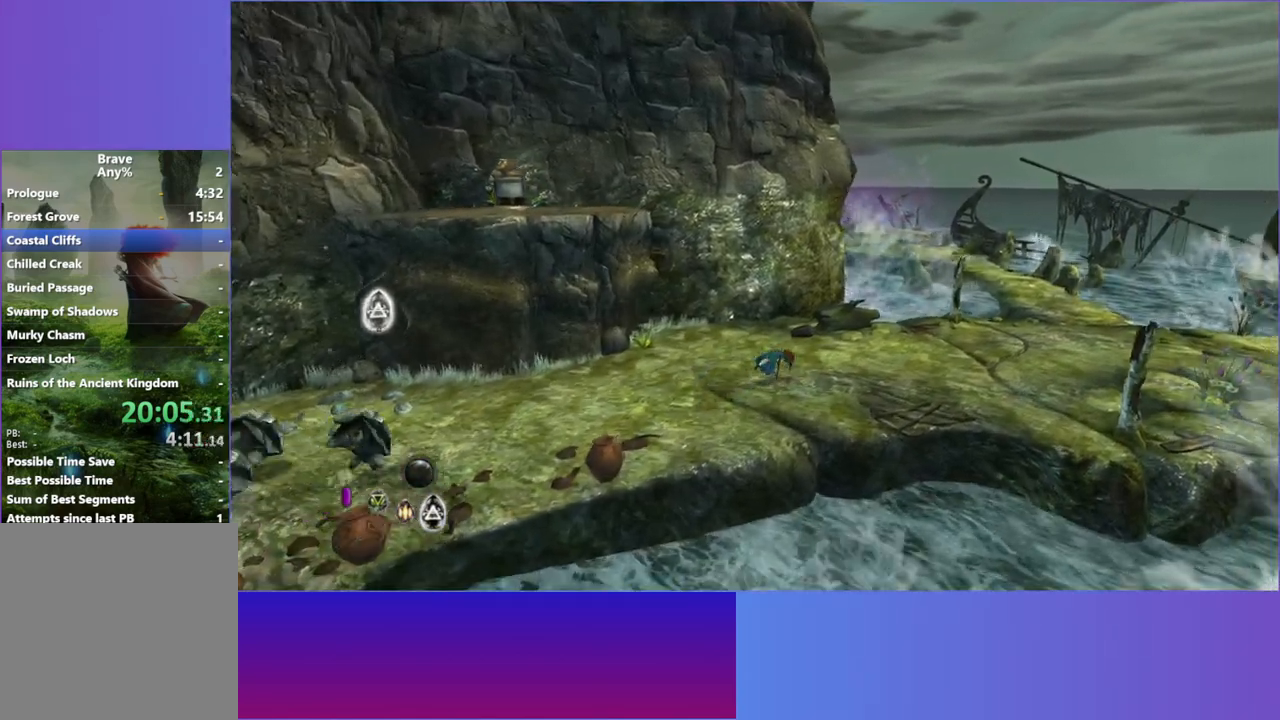
{"buttons": [], "left_stick": "right", "right_stick": "center", "events": [[50, "L2", "up"], [117, "L2", "down"], [267, "left_stick", "right"], [283, "L2", "up"], [367, "L2", "down"], [483, "L2", "up"]]}
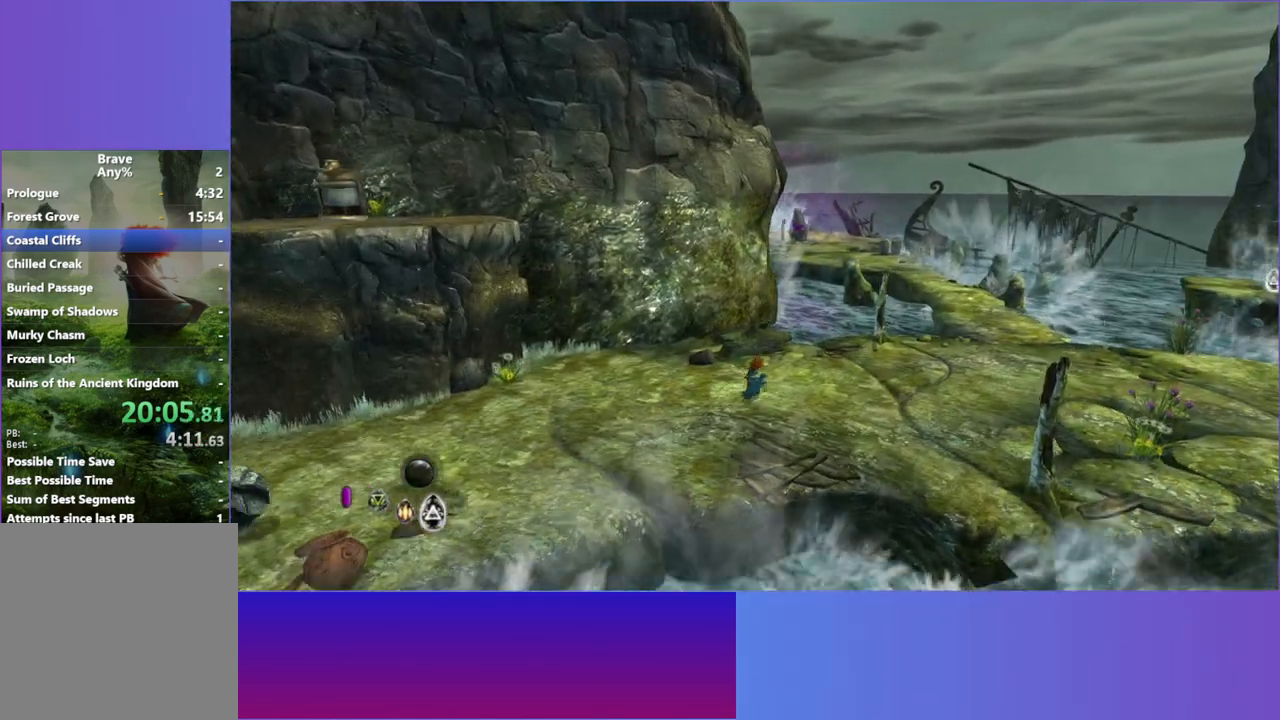
{"buttons": [], "left_stick": "right", "right_stick": "center", "events": [[83, "L2", "down"], [233, "L2", "up"], [333, "L2", "down"], [467, "L2", "up"]]}
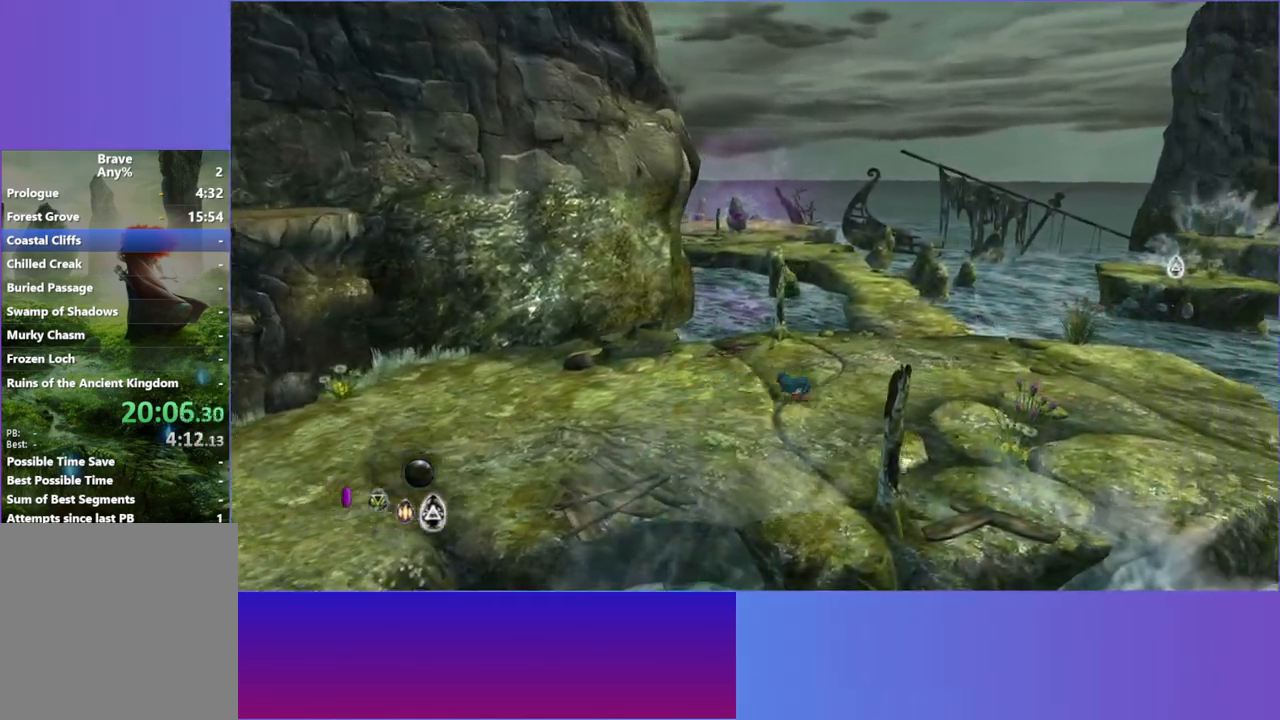
{"buttons": [], "left_stick": "up-right", "right_stick": "up-right", "events": [[67, "L2", "down"], [117, "left_stick", "up-right"], [133, "right_stick", "up-right"], [183, "L2", "up"], [333, "L2", "down"], [467, "L2", "up"]]}